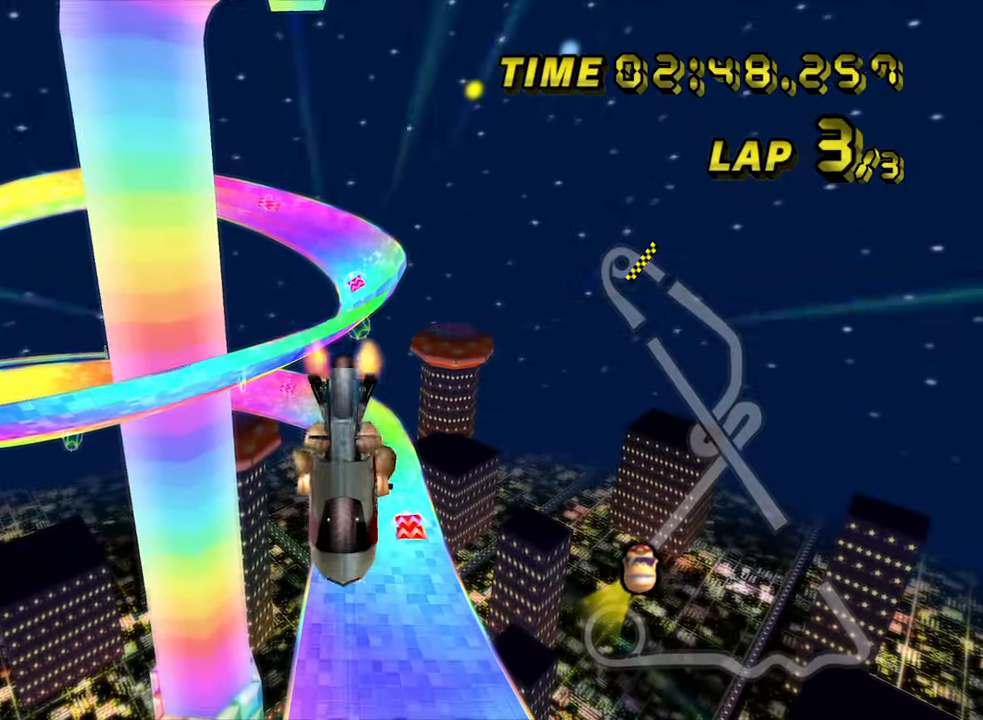
Gameplay with a controller (Nintendo layout); each line is a JSON object with the inputs held at the frame after it (dt_ms = milliseconds from this image to that frame). "events" lists button and stick changes between this image and that frame as [ms after this image, input, new state], when the widget could be followed in between. Not read: B DPAD_LEFT L3 R3 X Y Z.
{"dt_ms": 500, "buttons": ["A"], "left_stick": "up", "events": []}
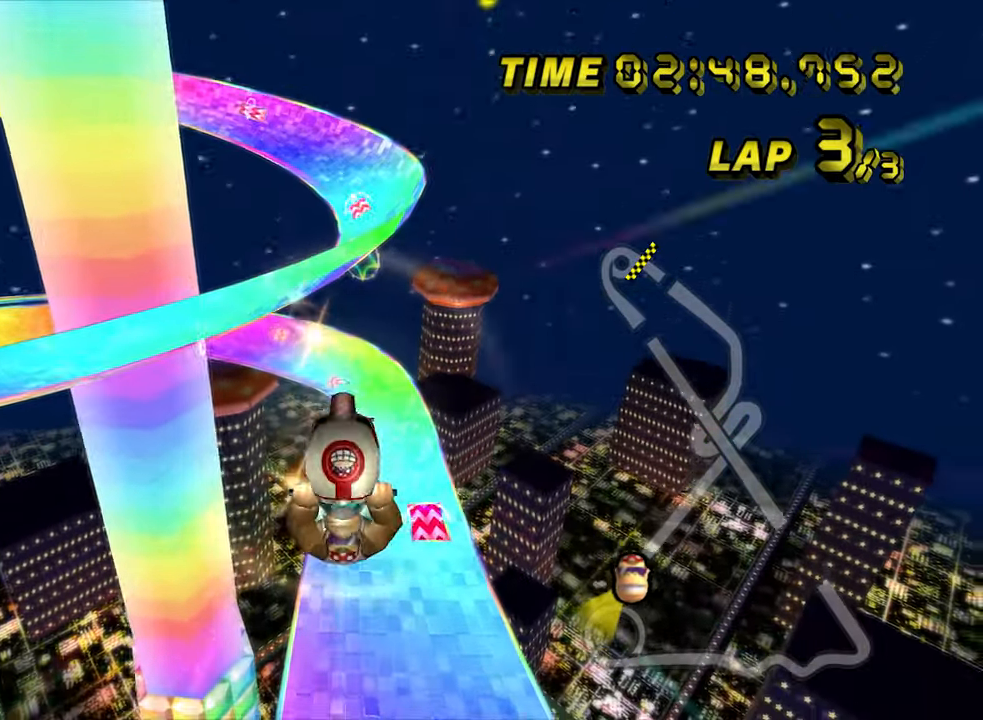
{"dt_ms": 500, "buttons": ["A"], "left_stick": "up", "events": []}
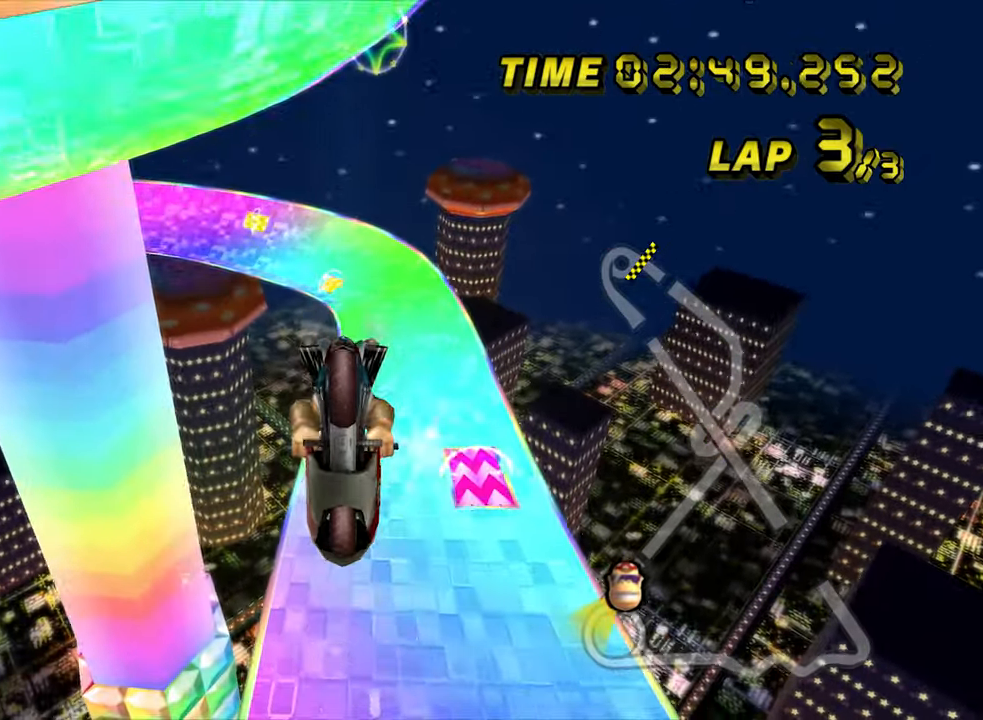
{"dt_ms": 500, "buttons": ["A"], "left_stick": "up", "events": []}
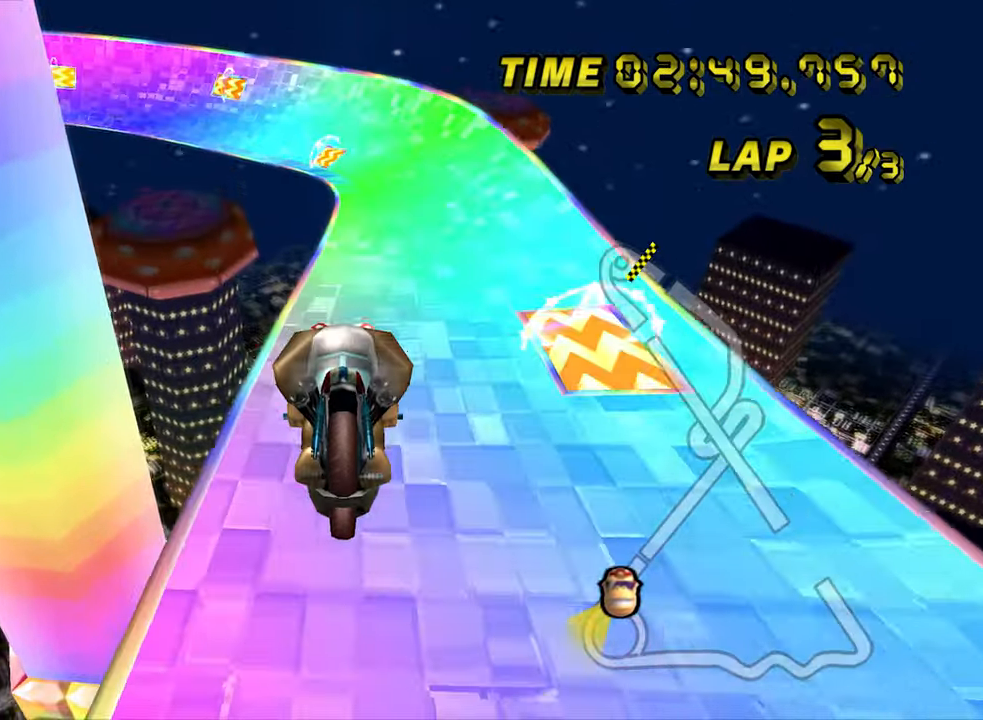
{"dt_ms": 500, "buttons": ["A", "DPAD_UP"], "left_stick": "center"}
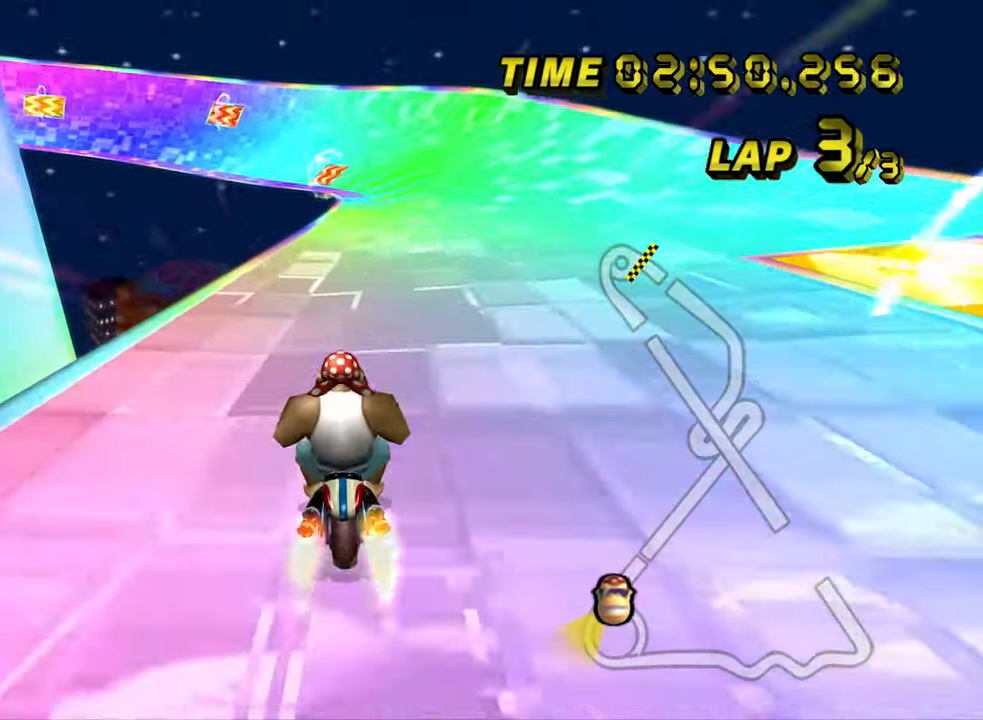
{"dt_ms": 500, "buttons": ["A"], "left_stick": "center"}
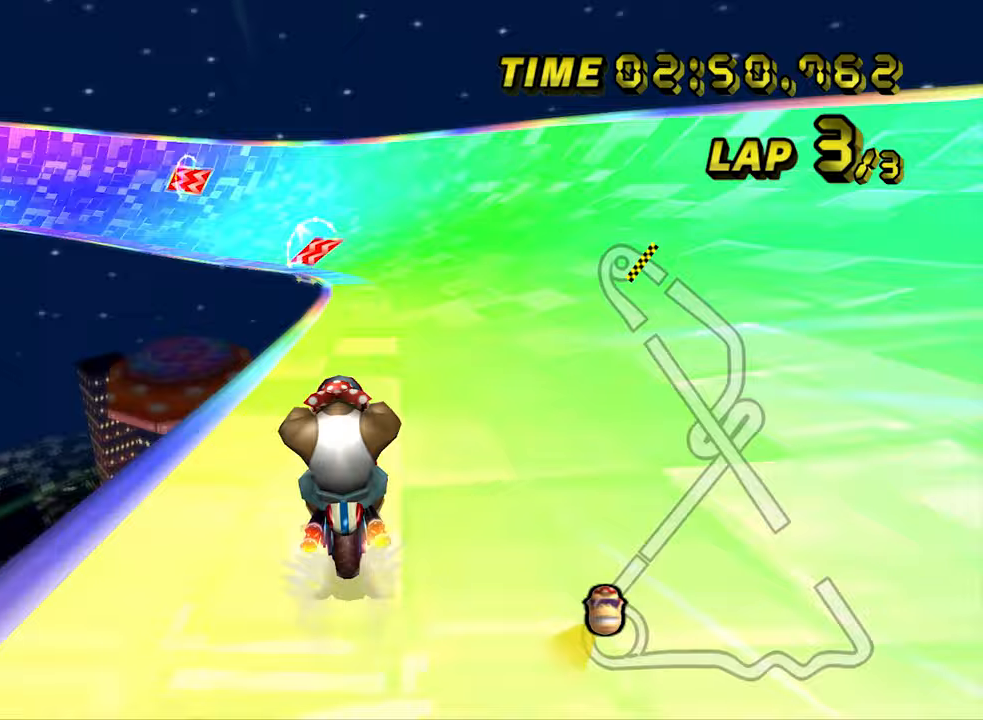
{"dt_ms": 500, "buttons": ["A"], "left_stick": "center", "events": []}
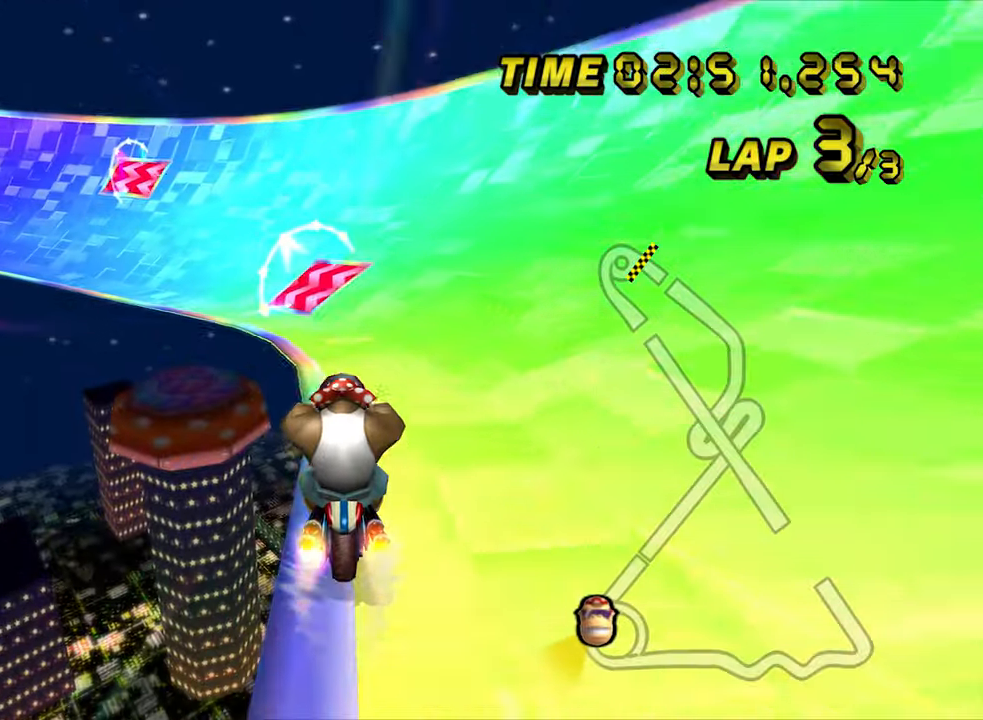
{"dt_ms": 500, "buttons": ["A", "R1"], "left_stick": "down-left", "events": [[17, "R1", "down"], [117, "left_stick", "down-left"]]}
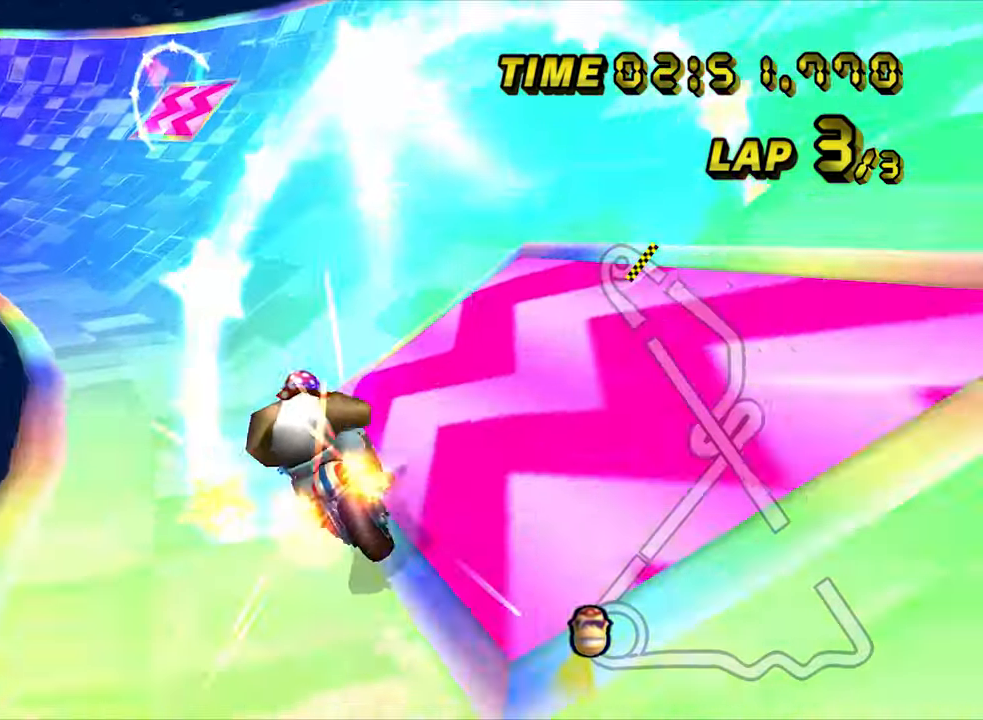
{"dt_ms": 500, "buttons": ["A", "R1"], "left_stick": "right", "events": [[133, "left_stick", "center"], [350, "left_stick", "right"]]}
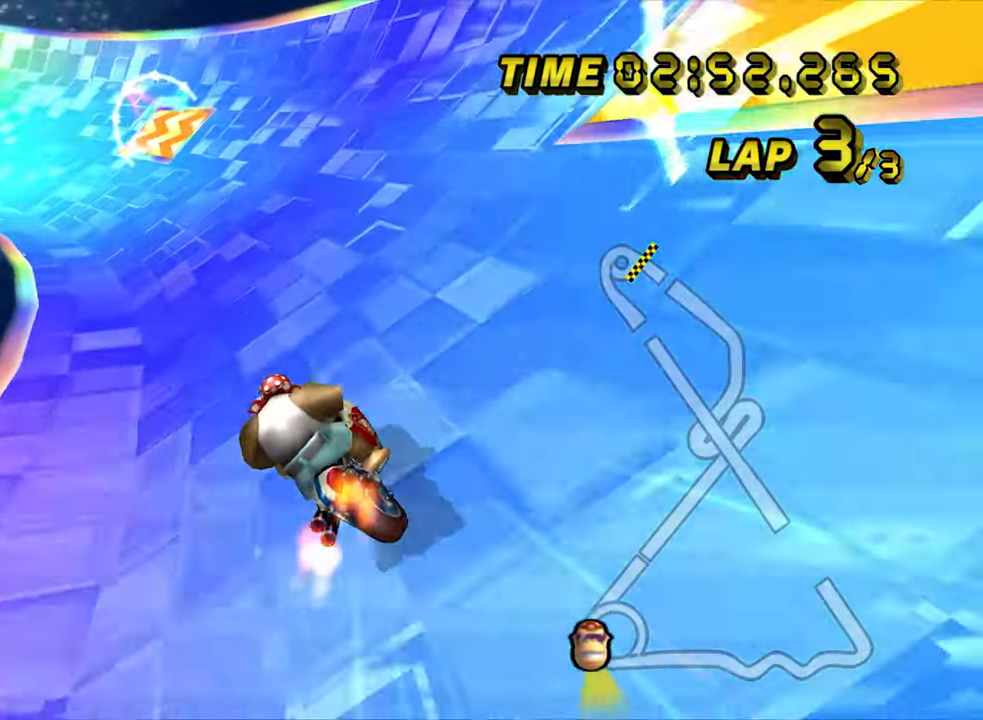
{"dt_ms": 500, "buttons": ["A", "R1"], "left_stick": "center", "events": [[200, "left_stick", "center"]]}
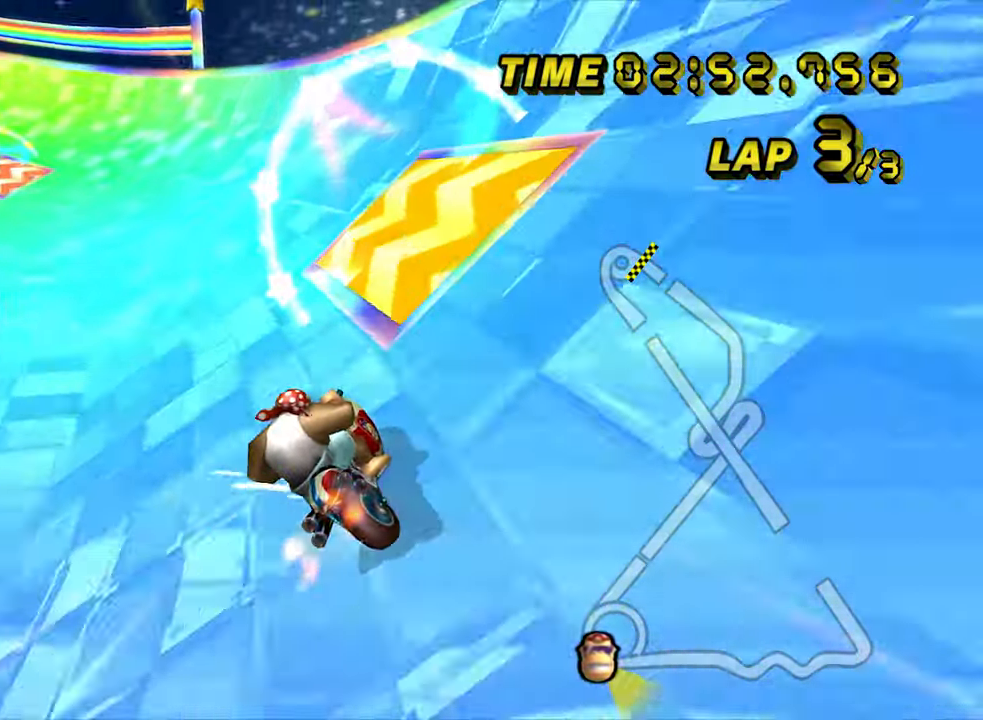
{"dt_ms": 500, "buttons": ["A", "R1"], "left_stick": "right", "events": [[50, "left_stick", "left"], [283, "left_stick", "center"], [450, "left_stick", "right"]]}
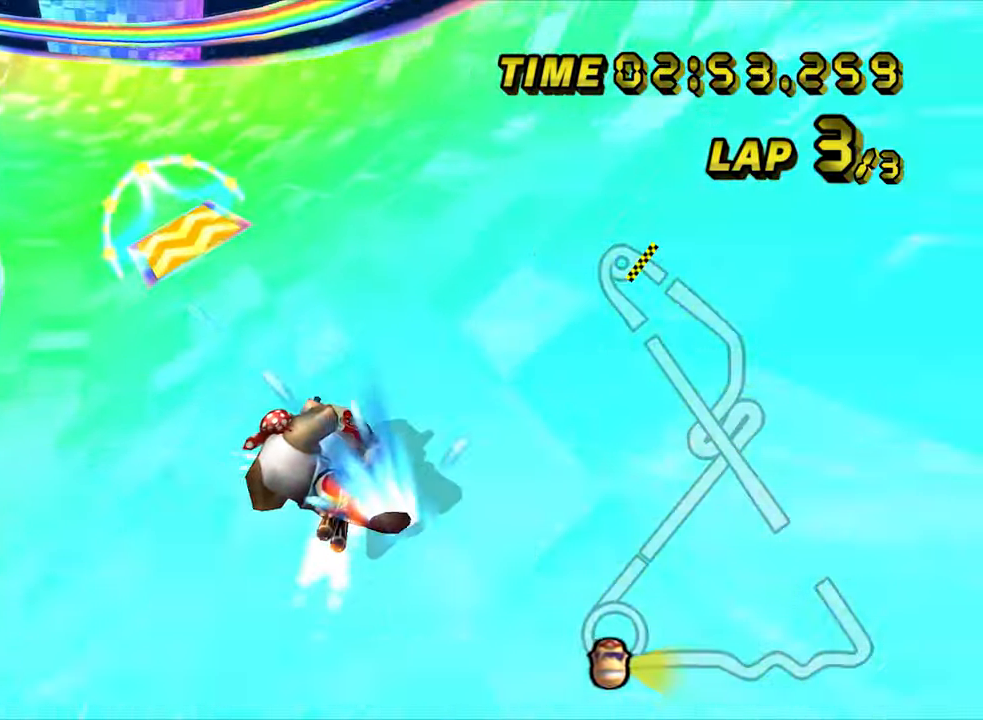
{"dt_ms": 500, "buttons": ["A", "R1"], "left_stick": "right", "events": [[333, "left_stick", "center"], [417, "left_stick", "right"]]}
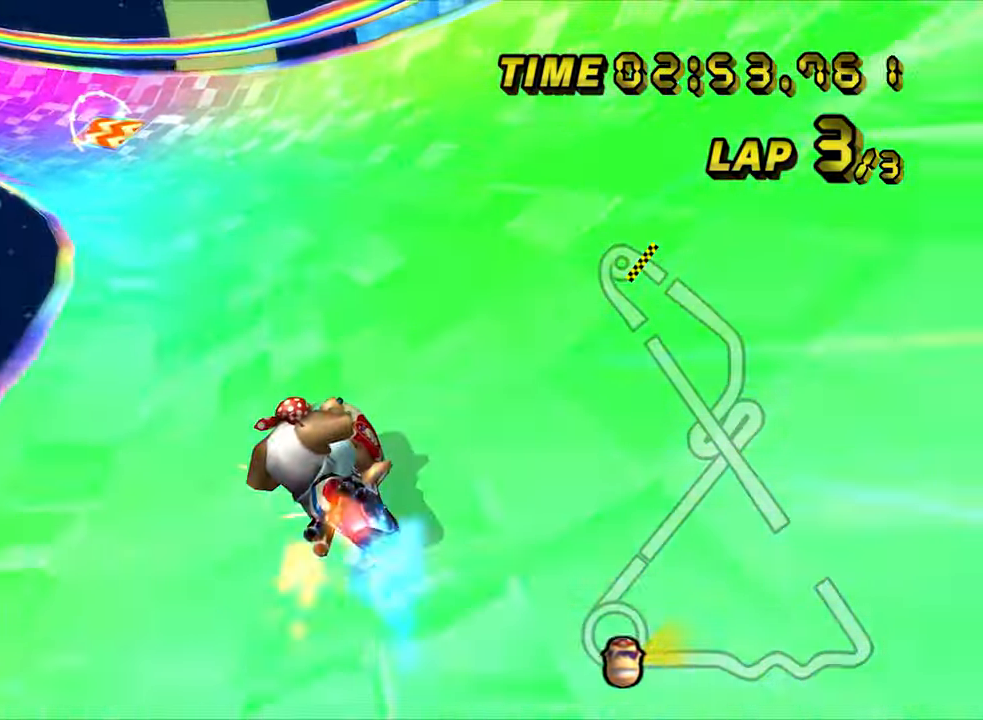
{"dt_ms": 500, "buttons": ["A", "R1"], "left_stick": "center", "events": [[183, "left_stick", "center"]]}
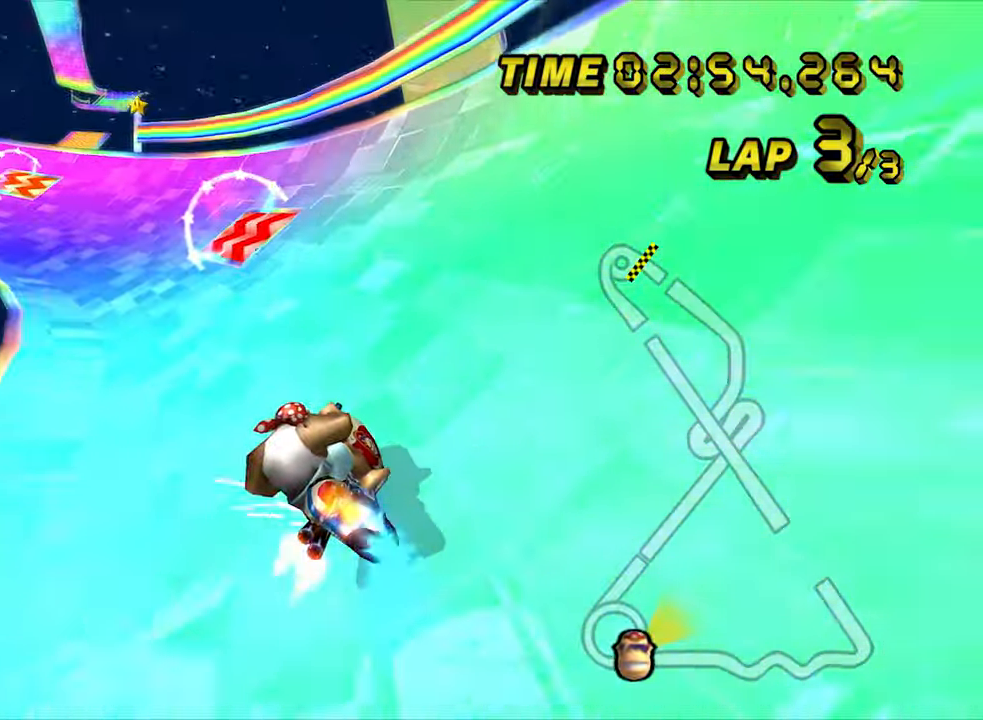
{"dt_ms": 1000, "buttons": ["A", "R1"], "left_stick": "center", "events": [[17, "left_stick", "down-left"], [150, "left_stick", "center"], [350, "left_stick", "left"], [517, "left_stick", "center"]]}
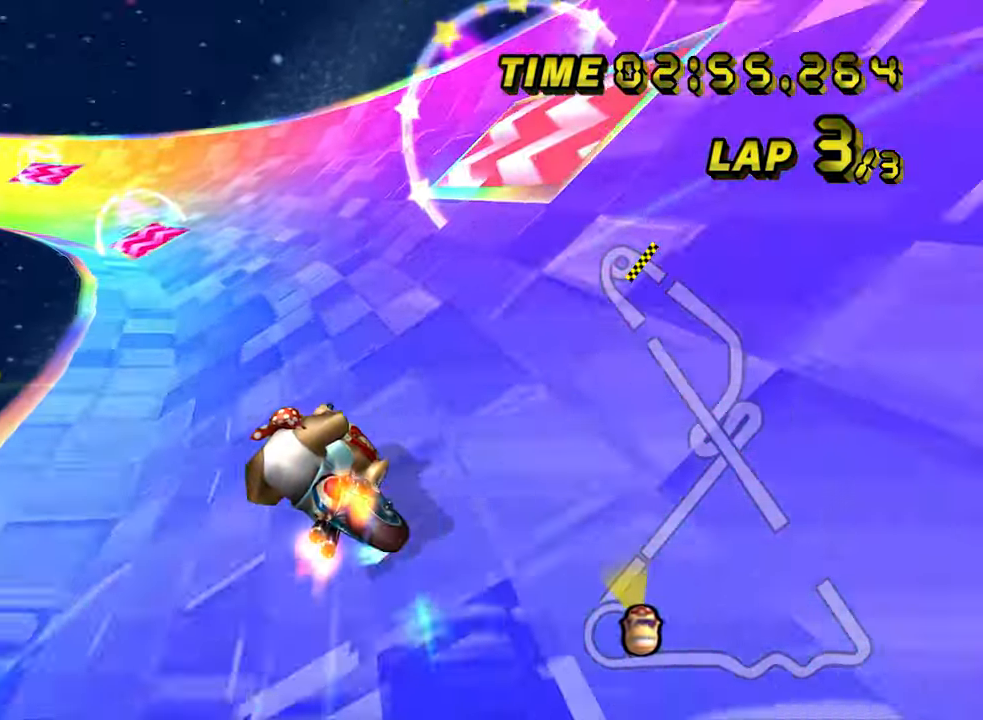
{"dt_ms": 1000, "buttons": ["A", "R1"], "left_stick": "left", "events": [[50, "left_stick", "left"], [133, "left_stick", "center"], [383, "left_stick", "down-left"], [467, "L1", "down"], [500, "left_stick", "center"], [550, "L1", "up"], [750, "left_stick", "left"]]}
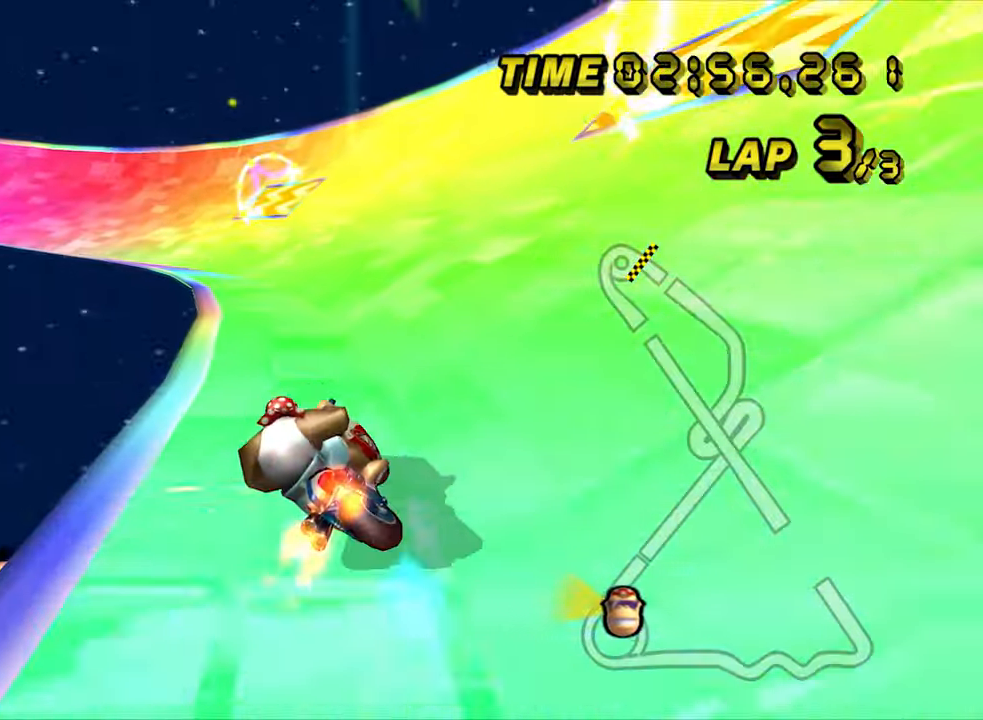
{"dt_ms": 500, "buttons": ["A", "R1"], "left_stick": "left", "events": [[67, "left_stick", "center"], [183, "left_stick", "left"]]}
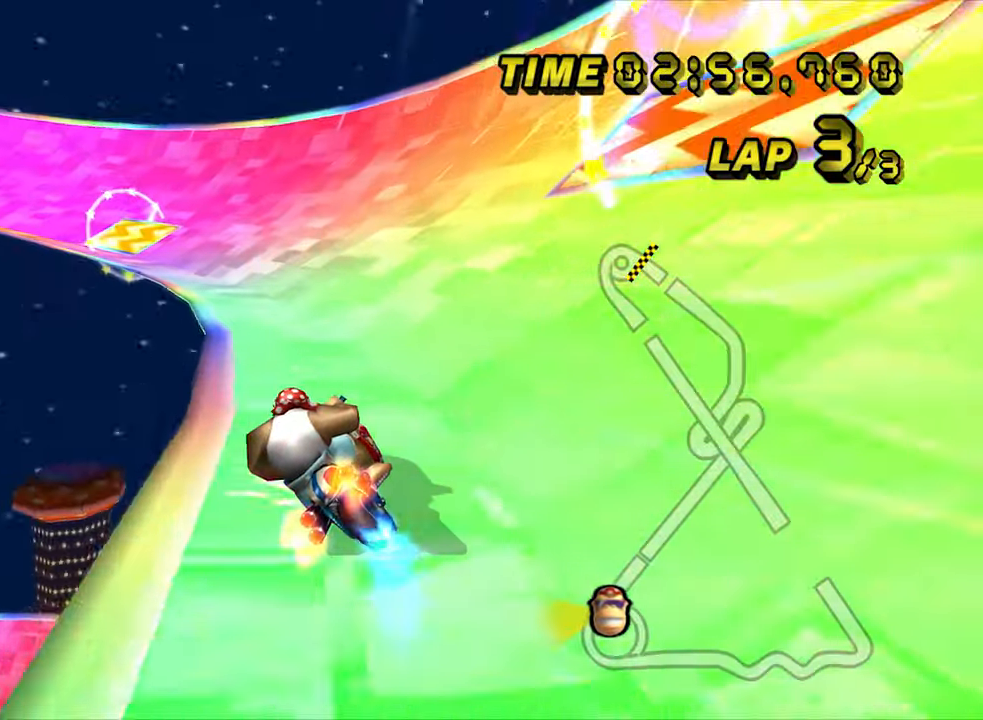
{"dt_ms": 1000, "buttons": ["A", "R1"], "left_stick": "right", "events": [[267, "R1", "up"], [300, "R1", "down"], [550, "left_stick", "right"], [683, "left_stick", "center"], [900, "left_stick", "right"]]}
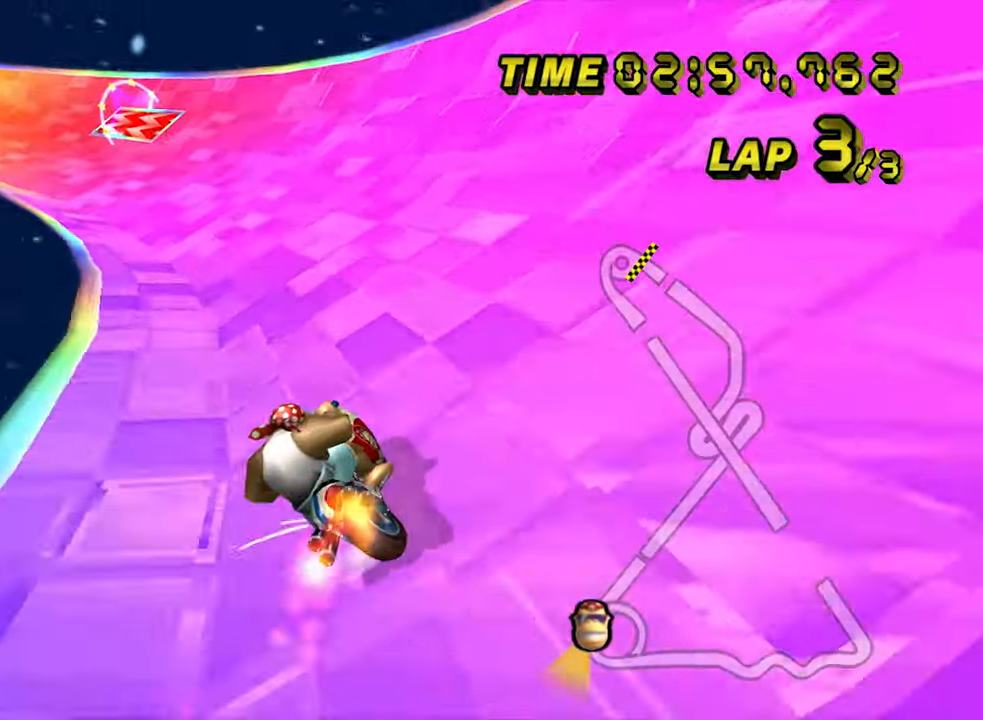
{"dt_ms": 500, "buttons": ["A", "R1"], "left_stick": "center", "events": [[467, "left_stick", "center"]]}
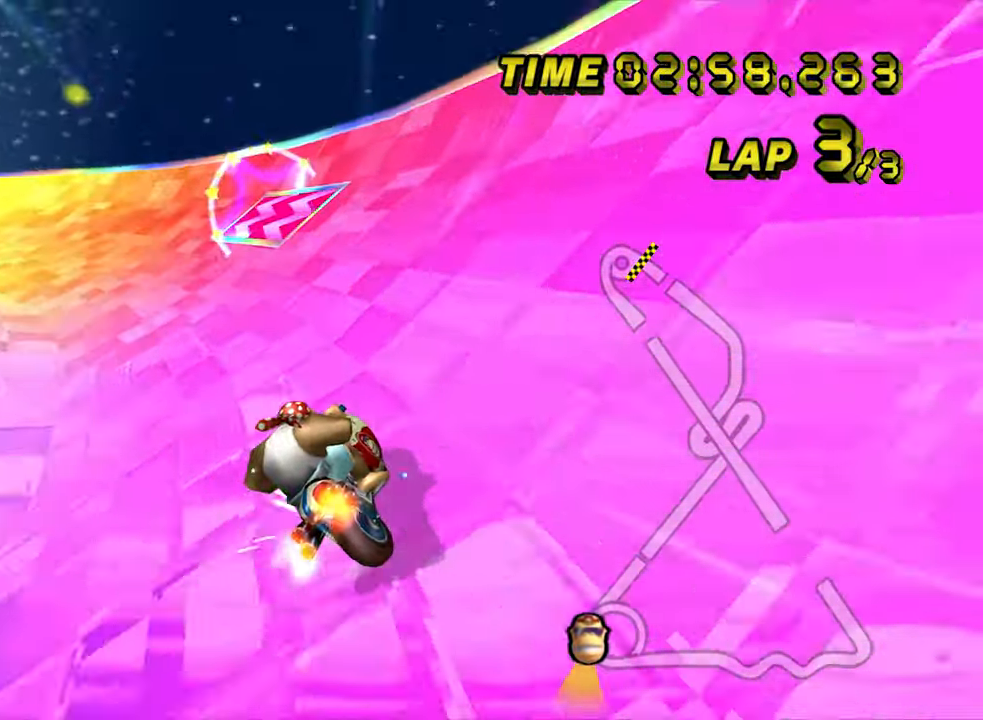
{"dt_ms": 500, "buttons": ["A", "R1"], "left_stick": "left", "events": [[67, "left_stick", "left"]]}
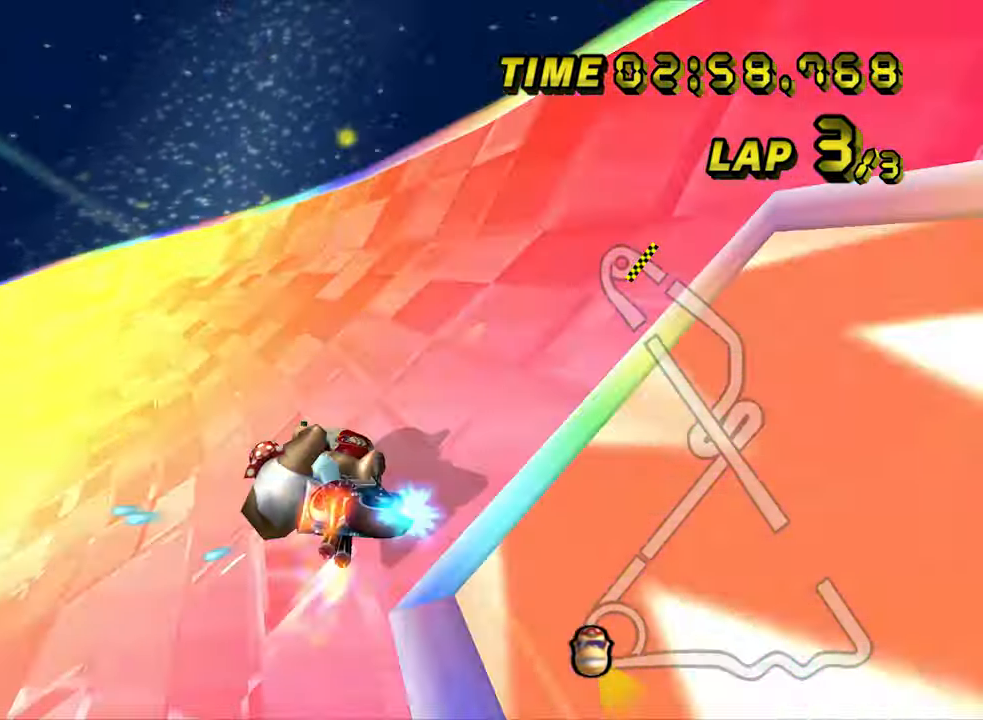
{"dt_ms": 500, "buttons": ["A", "R1"], "left_stick": "center", "events": [[400, "left_stick", "center"]]}
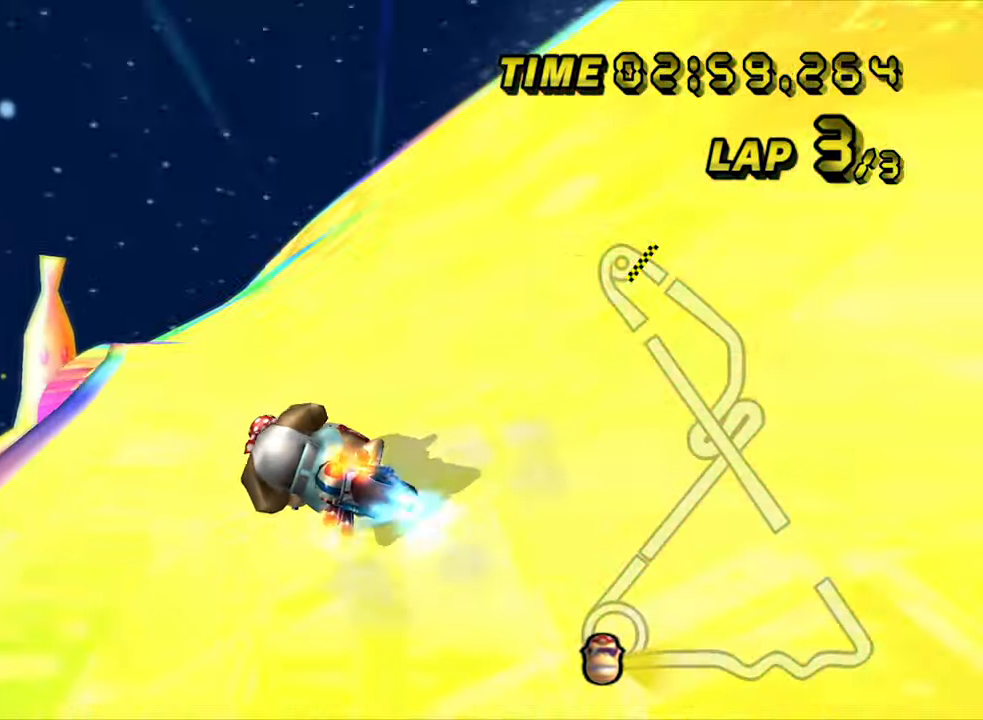
{"dt_ms": 500, "buttons": ["A", "R1"], "left_stick": "right", "events": [[117, "left_stick", "right"]]}
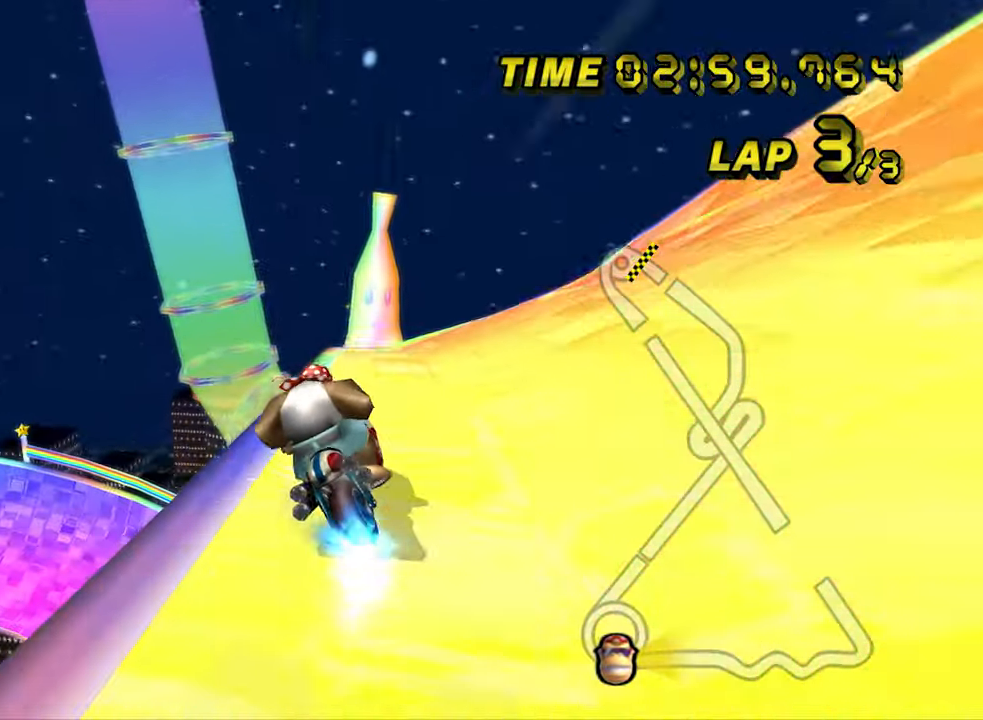
{"dt_ms": 1000, "buttons": ["A"], "left_stick": "center", "events": [[150, "R1", "up"], [267, "left_stick", "center"], [383, "left_stick", "right"], [450, "left_stick", "center"]]}
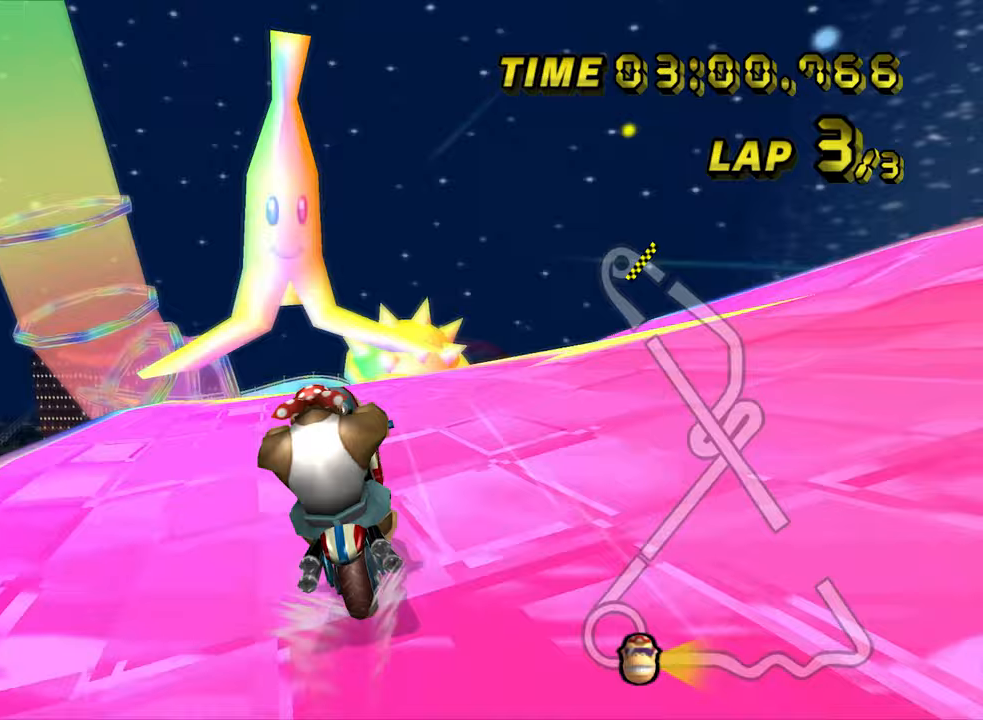
{"dt_ms": 500, "buttons": ["A"], "left_stick": "center", "events": []}
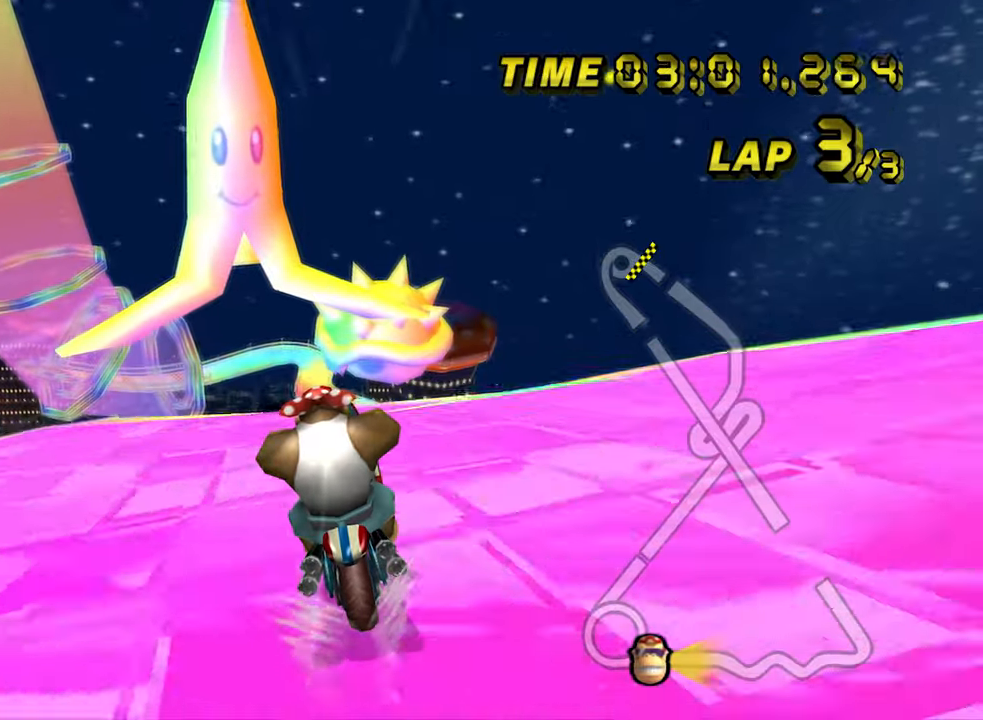
{"dt_ms": 500, "buttons": ["A"], "left_stick": "center", "events": []}
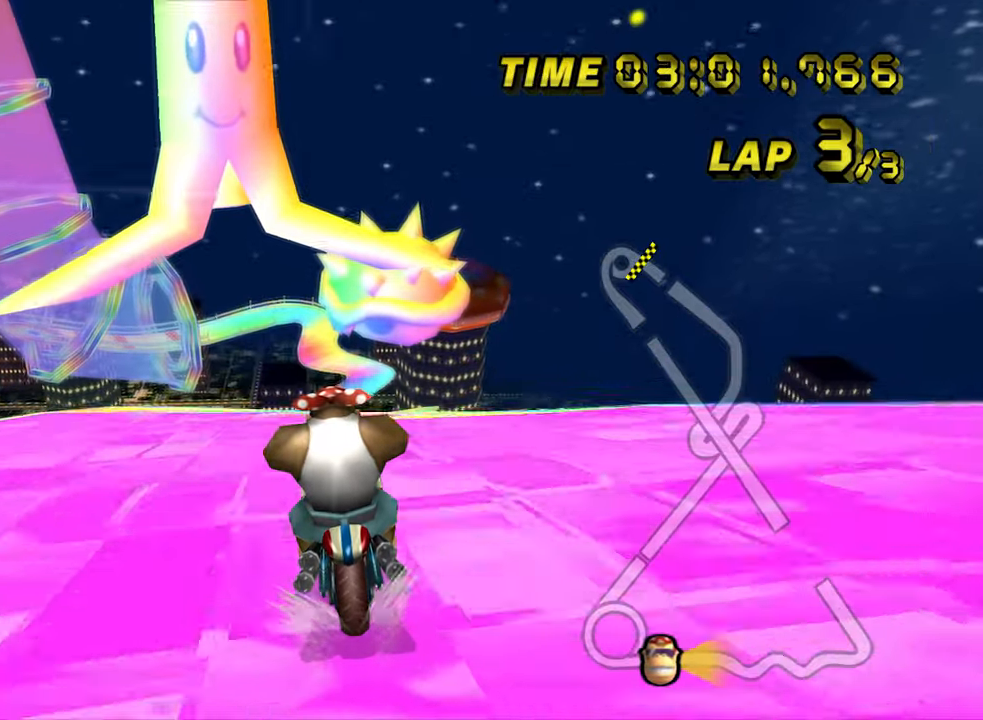
{"dt_ms": 500, "buttons": ["A"], "left_stick": "center", "events": []}
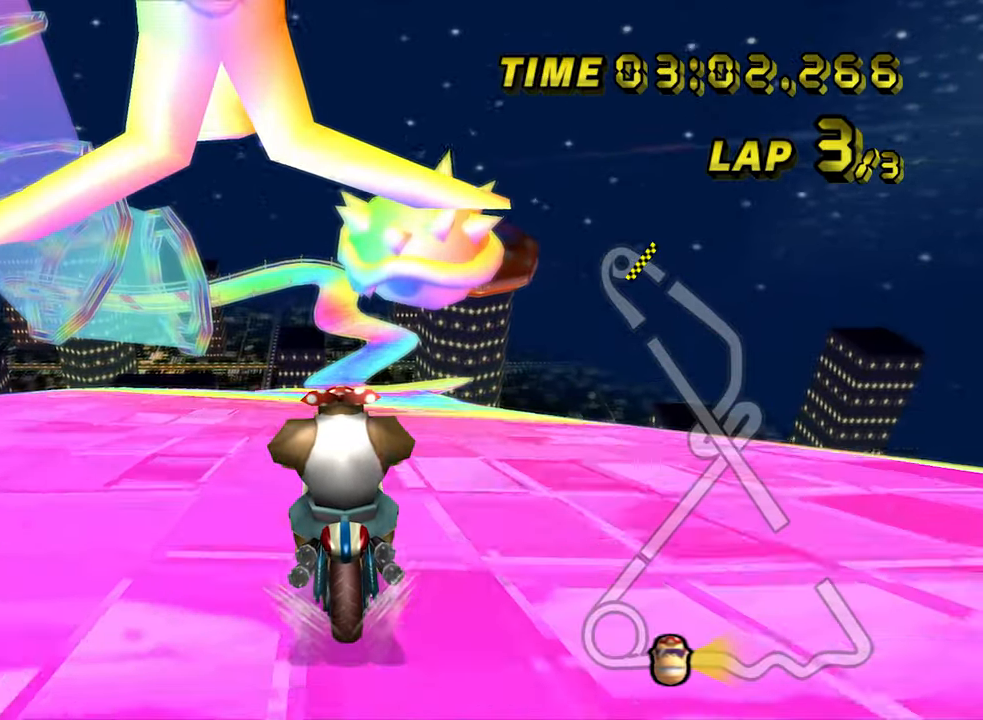
{"dt_ms": 500, "buttons": ["A"], "left_stick": "center", "events": []}
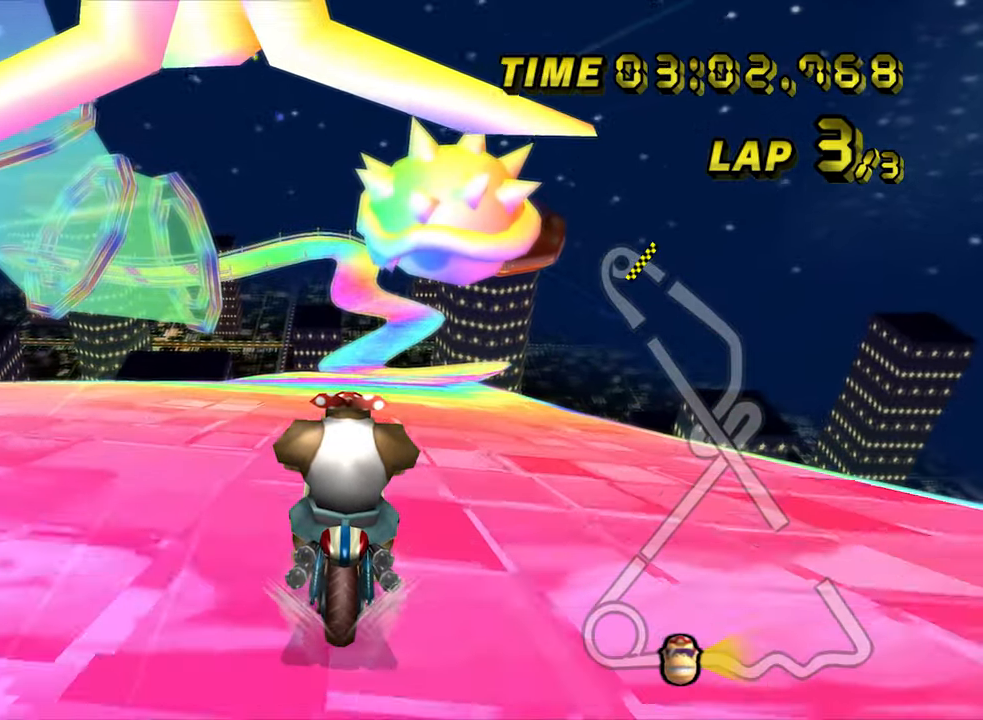
{"dt_ms": 500, "buttons": ["A"], "left_stick": "center", "events": [[50, "R1", "down"], [183, "left_stick", "right"], [233, "R1", "up"], [300, "left_stick", "center"]]}
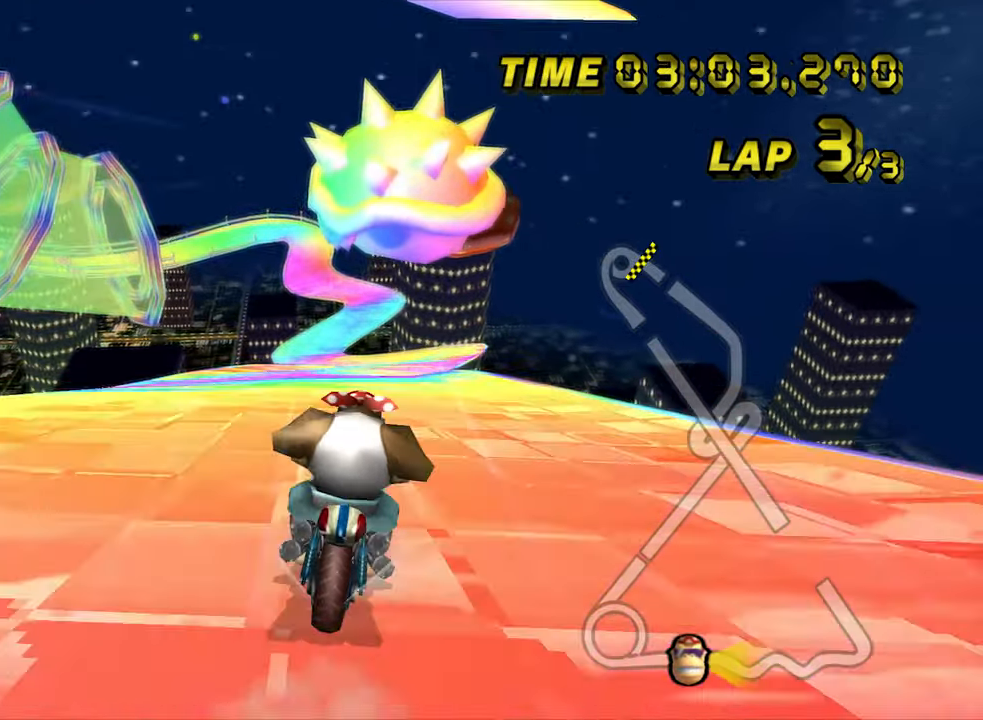
{"dt_ms": 500, "buttons": ["A"], "left_stick": "center", "events": []}
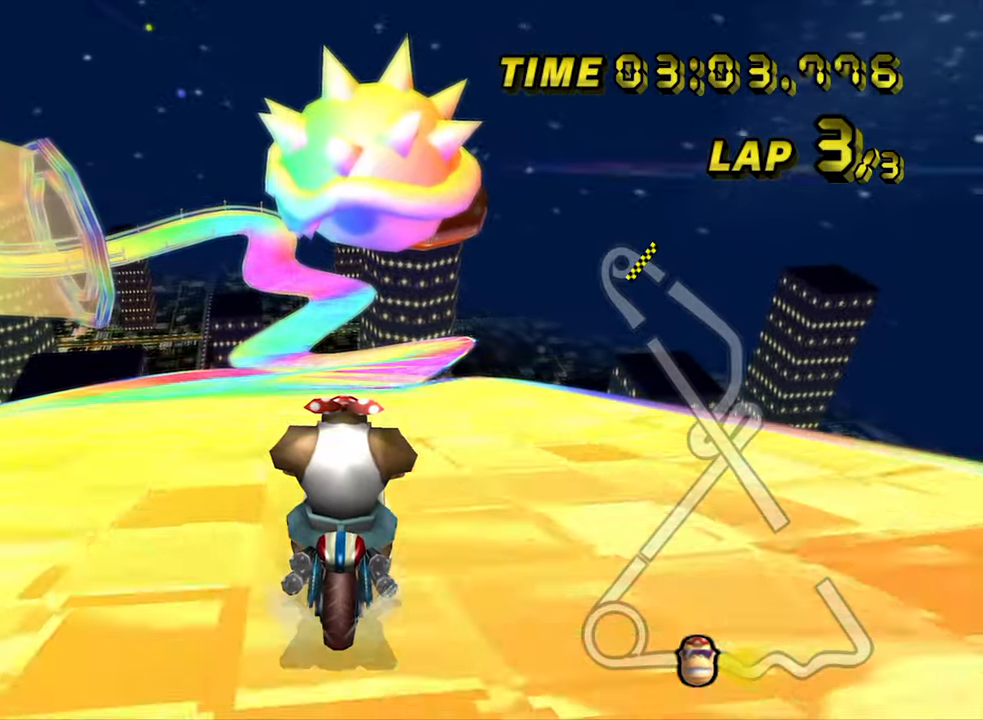
{"dt_ms": 500, "buttons": ["A"], "left_stick": "center", "events": []}
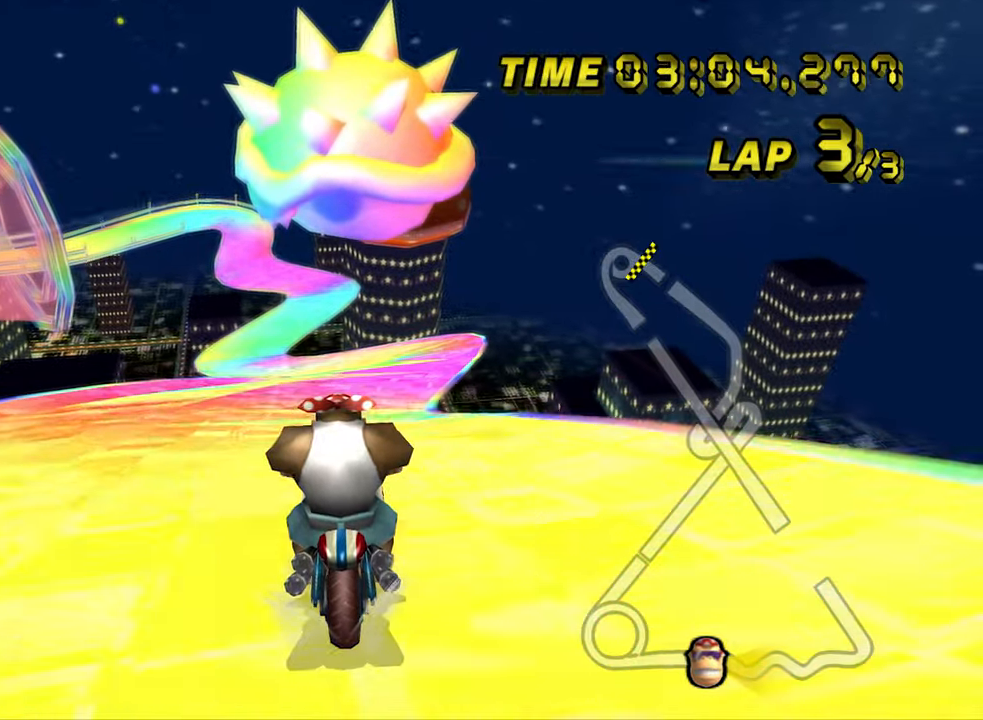
{"dt_ms": 500, "buttons": ["A"], "left_stick": "center", "events": []}